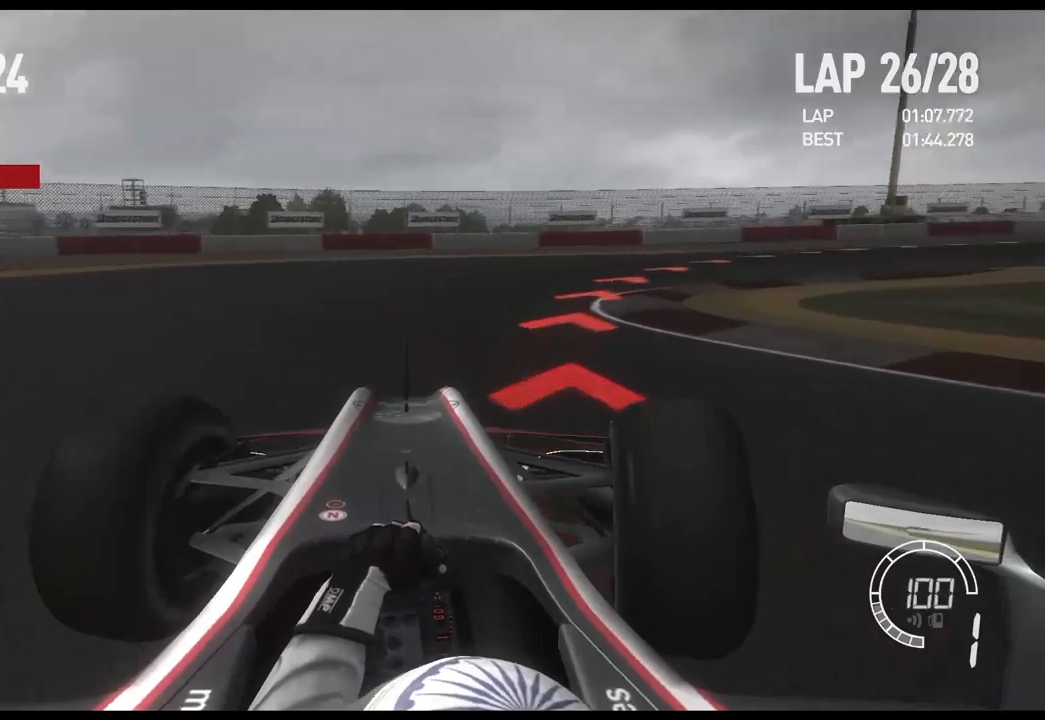
Gameplay with a controller (Xbox layout); each line is a JSON object with the inputs held at the frame after it (dt_ms = milliseconds from this image to that frame). "events" lists button and stick changes between this image and that frame as [ms after this image, input, new state], when the widget could be followed in between.
{"dt_ms": 500, "buttons": [], "left_stick": "right", "right_stick": "center", "events": [[350, "R2", "up"]]}
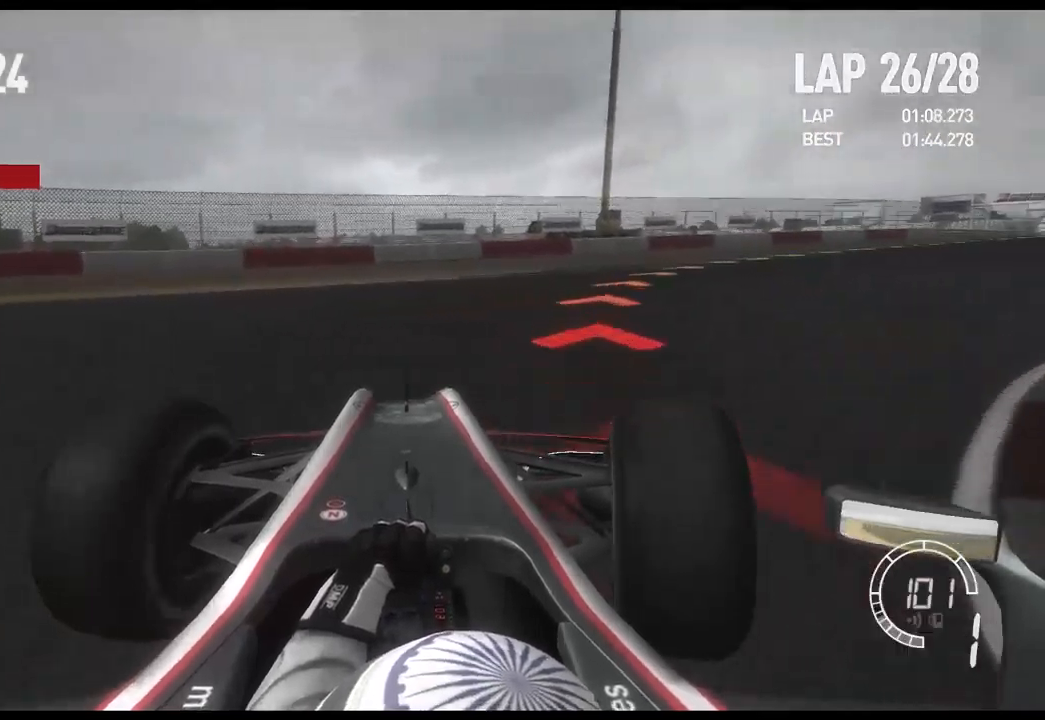
{"dt_ms": 500, "buttons": ["R2"], "left_stick": "right", "right_stick": "center", "events": [[250, "R2", "down"]]}
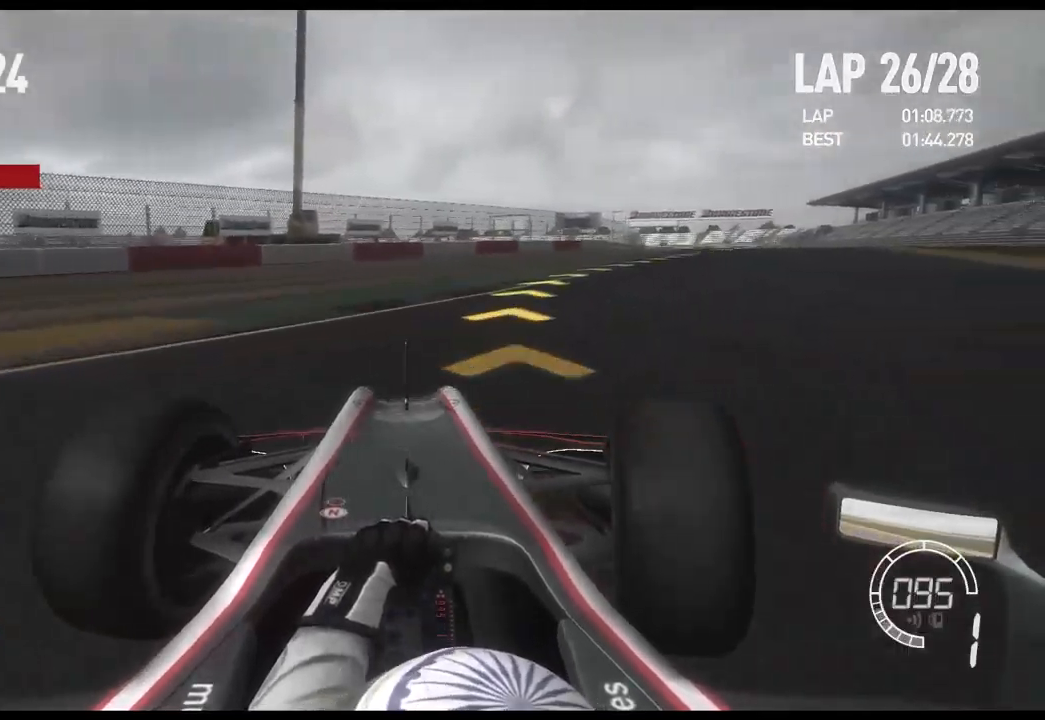
{"dt_ms": 500, "buttons": ["R2"], "left_stick": "right", "right_stick": "center", "events": []}
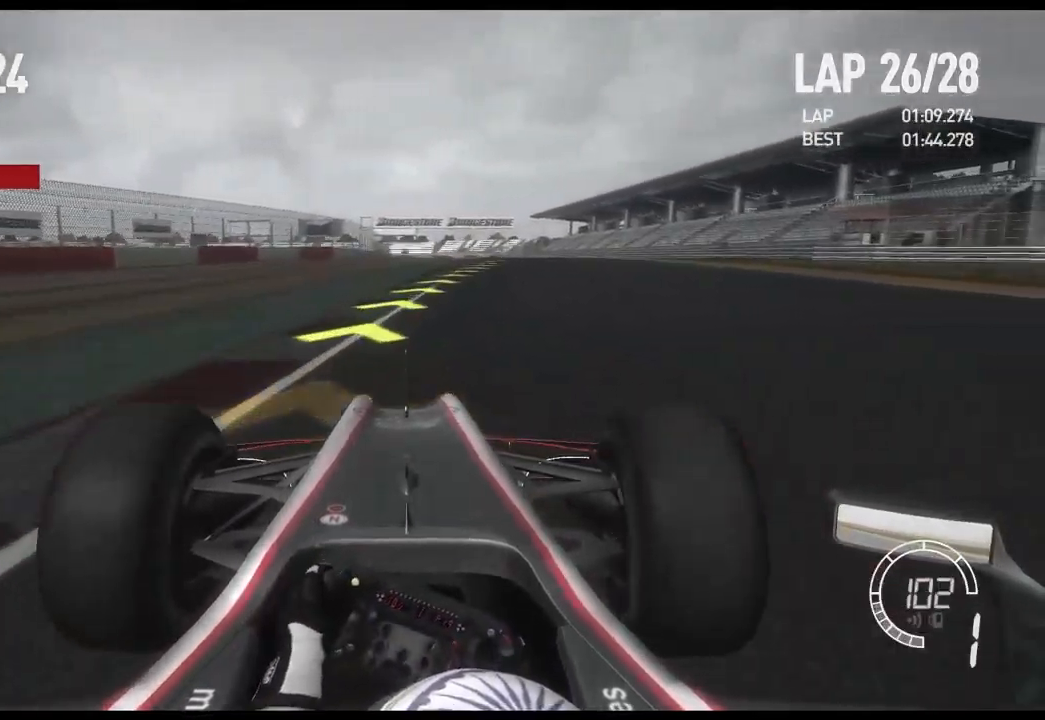
{"dt_ms": 500, "buttons": ["A", "R2"], "left_stick": "center", "right_stick": "center", "events": [[450, "left_stick", "center"], [467, "A", "down"]]}
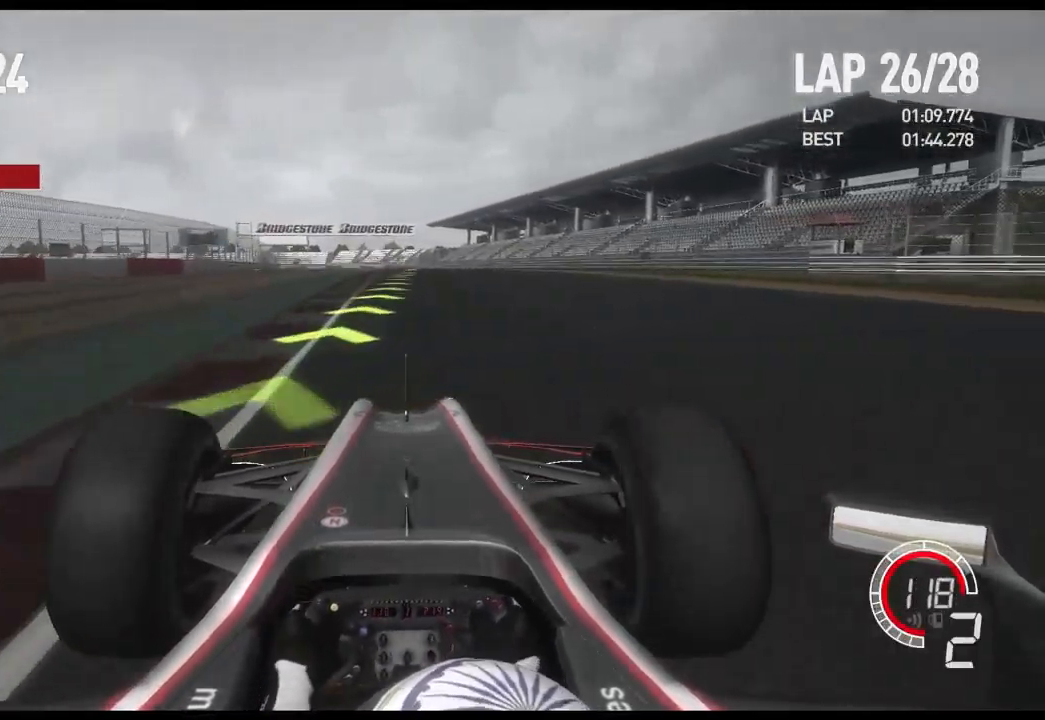
{"dt_ms": 500, "buttons": ["R2"], "left_stick": "center", "right_stick": "center", "events": [[100, "A", "up"]]}
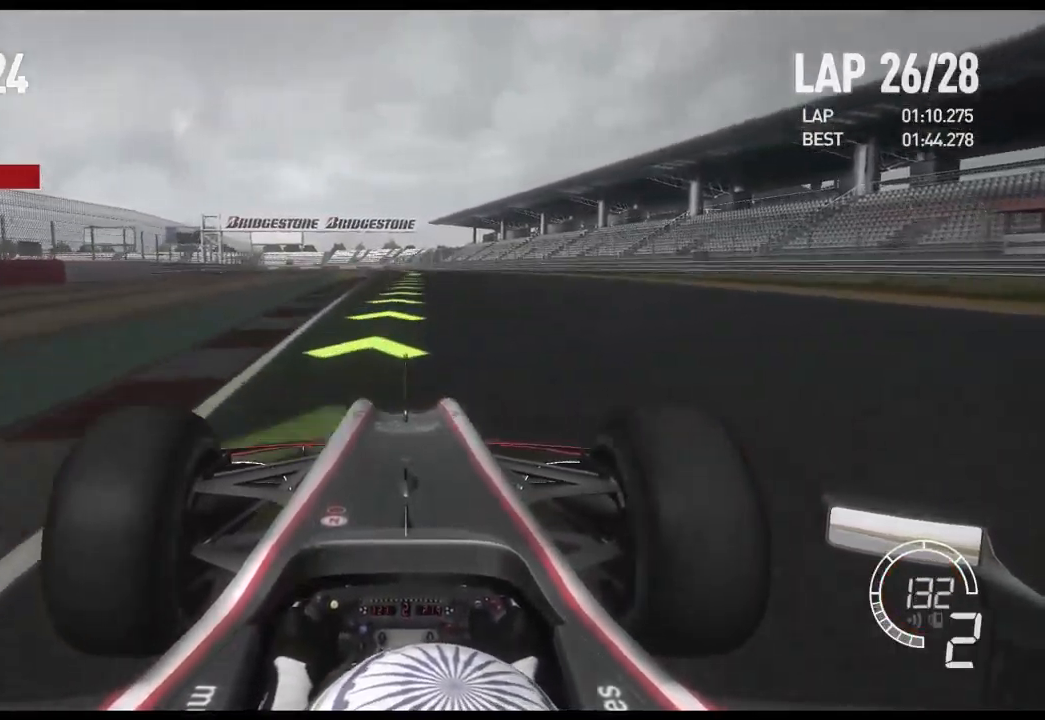
{"dt_ms": 500, "buttons": ["A", "R2"], "left_stick": "center", "right_stick": "center", "events": [[434, "A", "down"]]}
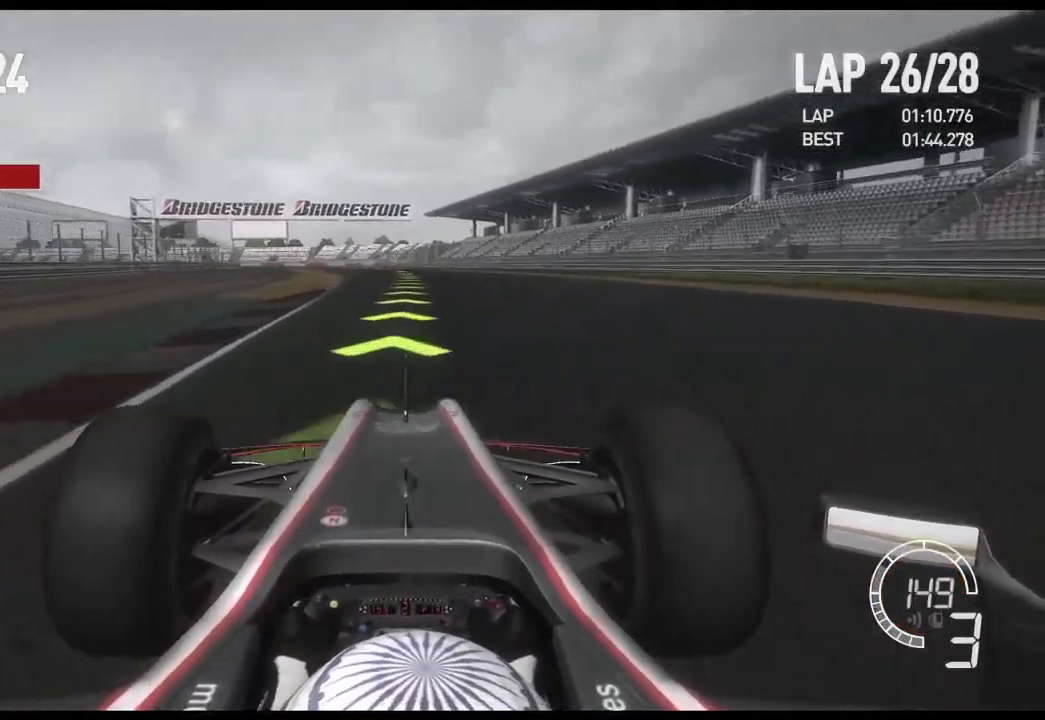
{"dt_ms": 500, "buttons": ["R2"], "left_stick": "center", "right_stick": "center", "events": [[50, "A", "up"]]}
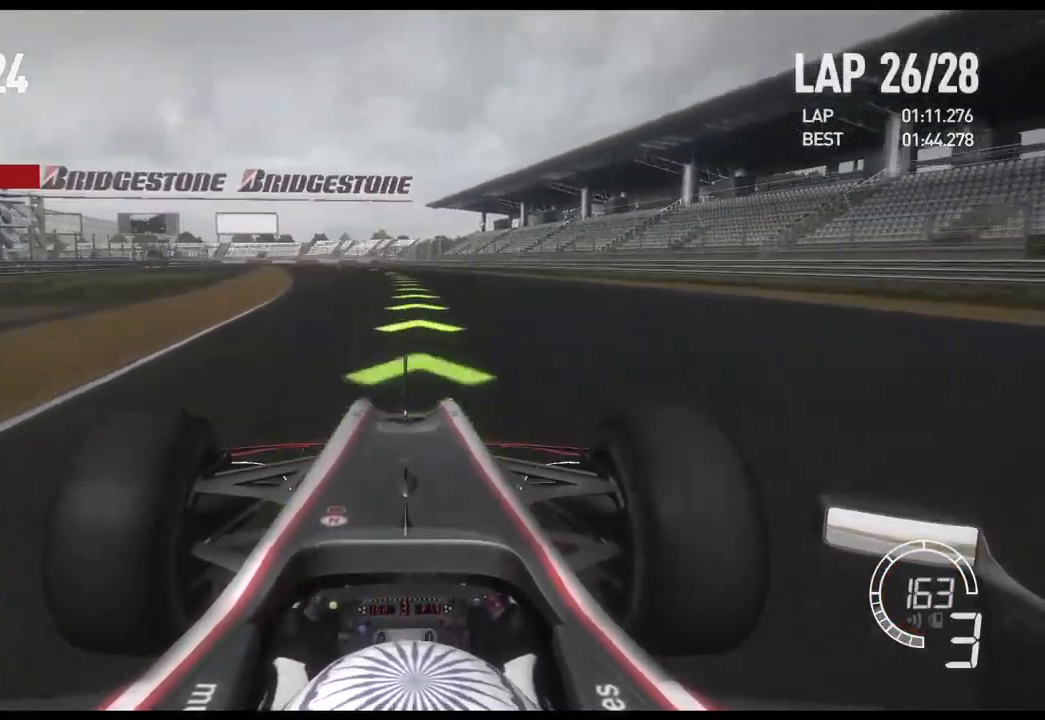
{"dt_ms": 500, "buttons": ["R2"], "left_stick": "center", "right_stick": "center", "events": []}
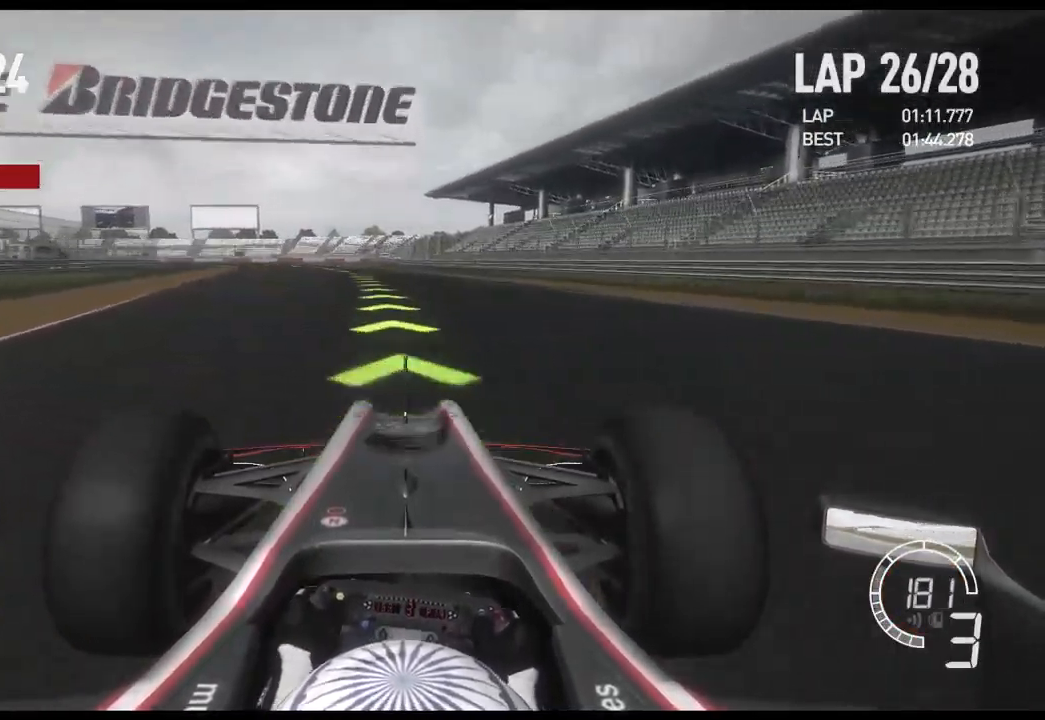
{"dt_ms": 500, "buttons": ["R2"], "left_stick": "left", "right_stick": "center", "events": [[150, "A", "down"], [234, "A", "up"], [267, "left_stick", "left"]]}
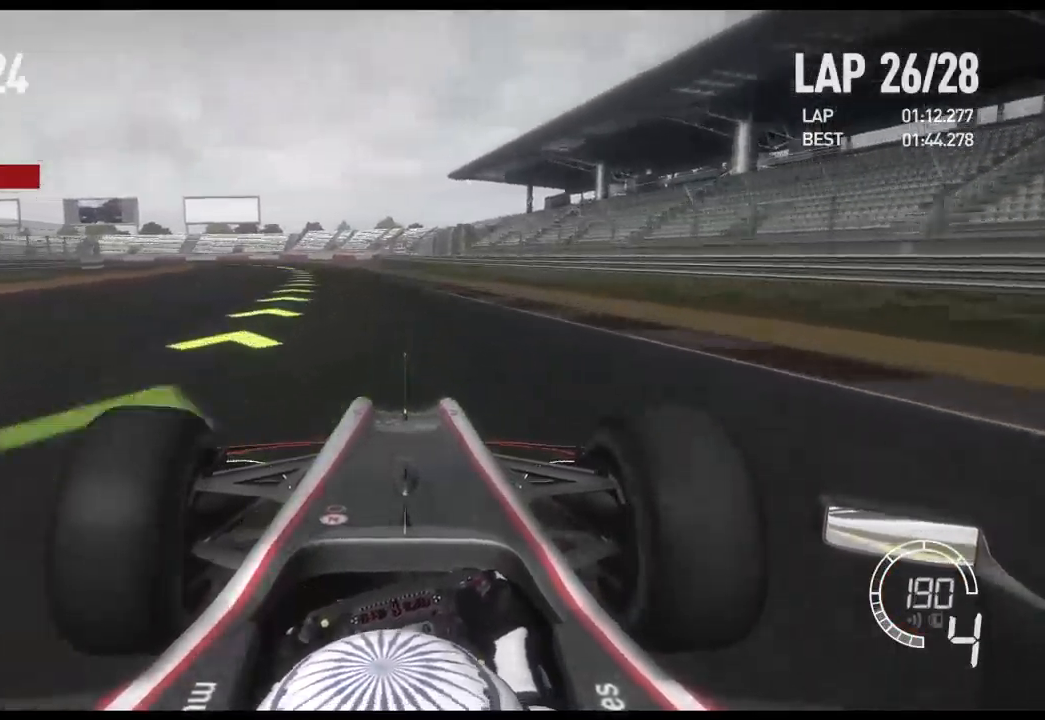
{"dt_ms": 484, "buttons": ["R2"], "left_stick": "left", "right_stick": "center", "events": []}
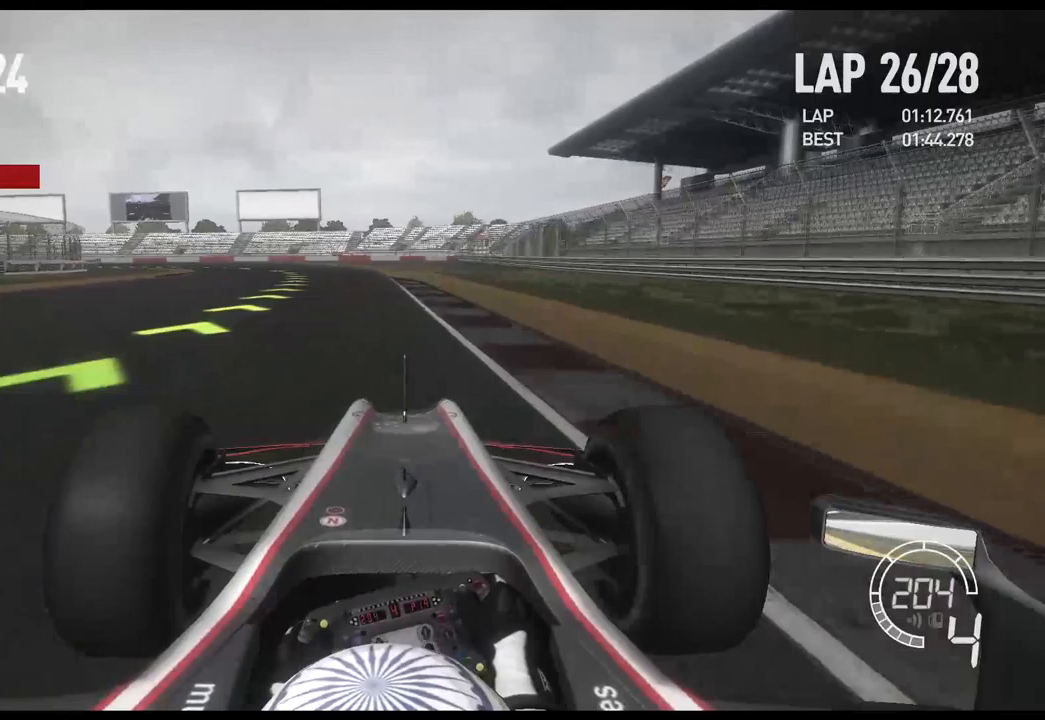
{"dt_ms": 500, "buttons": [], "left_stick": "left", "right_stick": "center", "events": [[467, "R2", "up"]]}
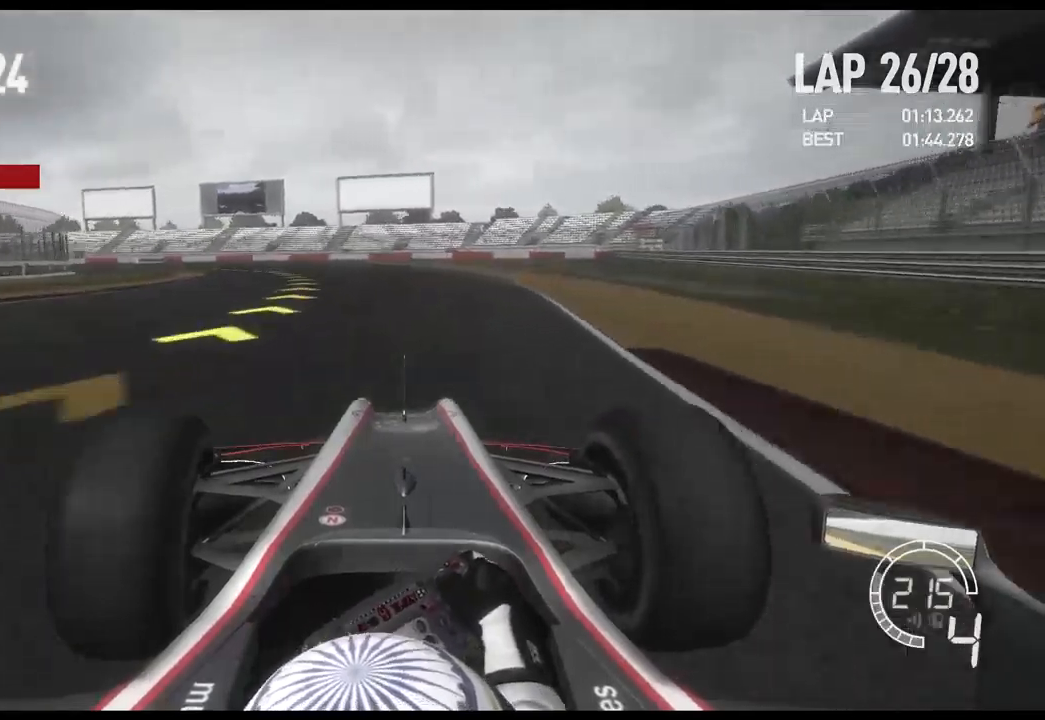
{"dt_ms": 500, "buttons": ["R2"], "left_stick": "left", "right_stick": "center", "events": [[333, "R2", "down"]]}
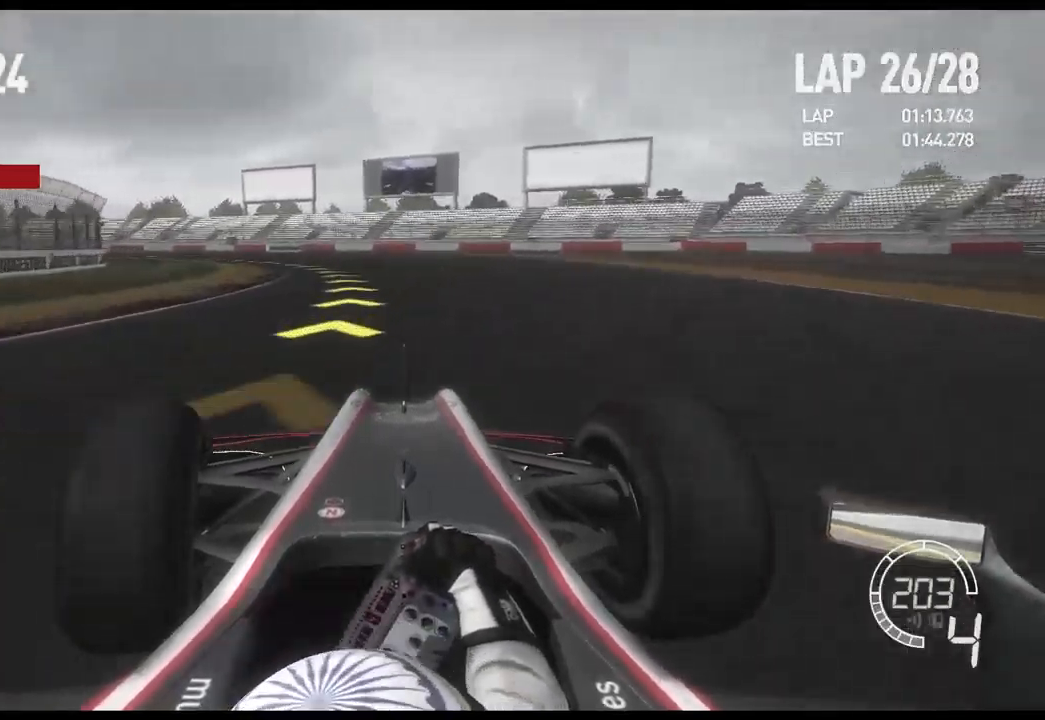
{"dt_ms": 500, "buttons": ["R2"], "left_stick": "left", "right_stick": "center", "events": []}
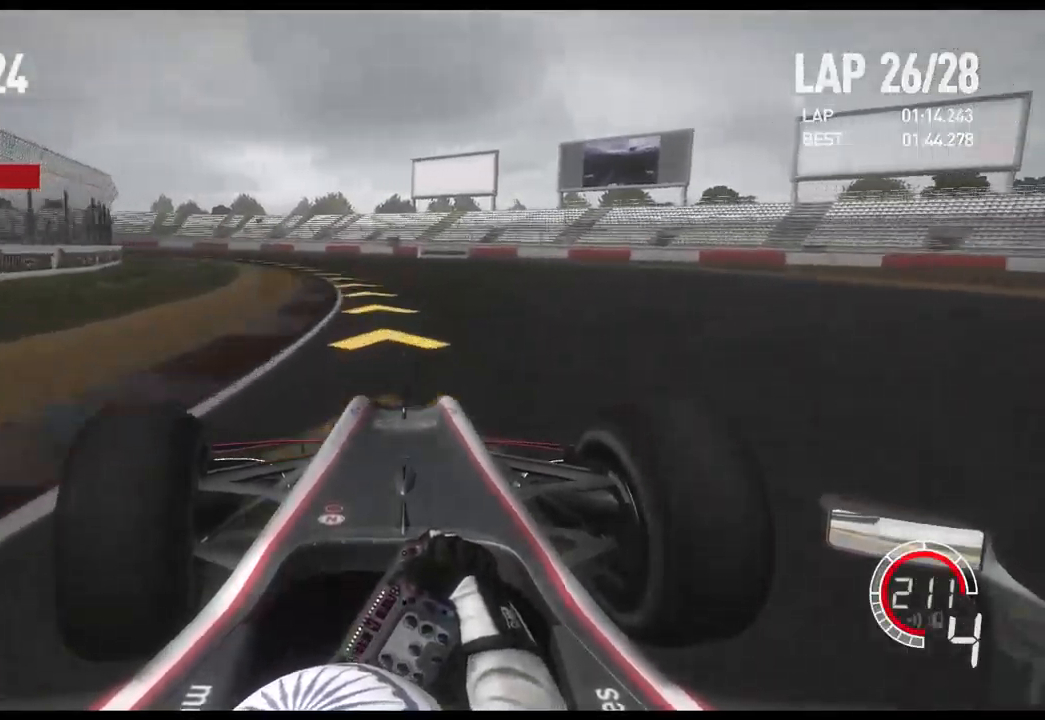
{"dt_ms": 500, "buttons": [], "left_stick": "left", "right_stick": "center", "events": [[117, "R2", "up"]]}
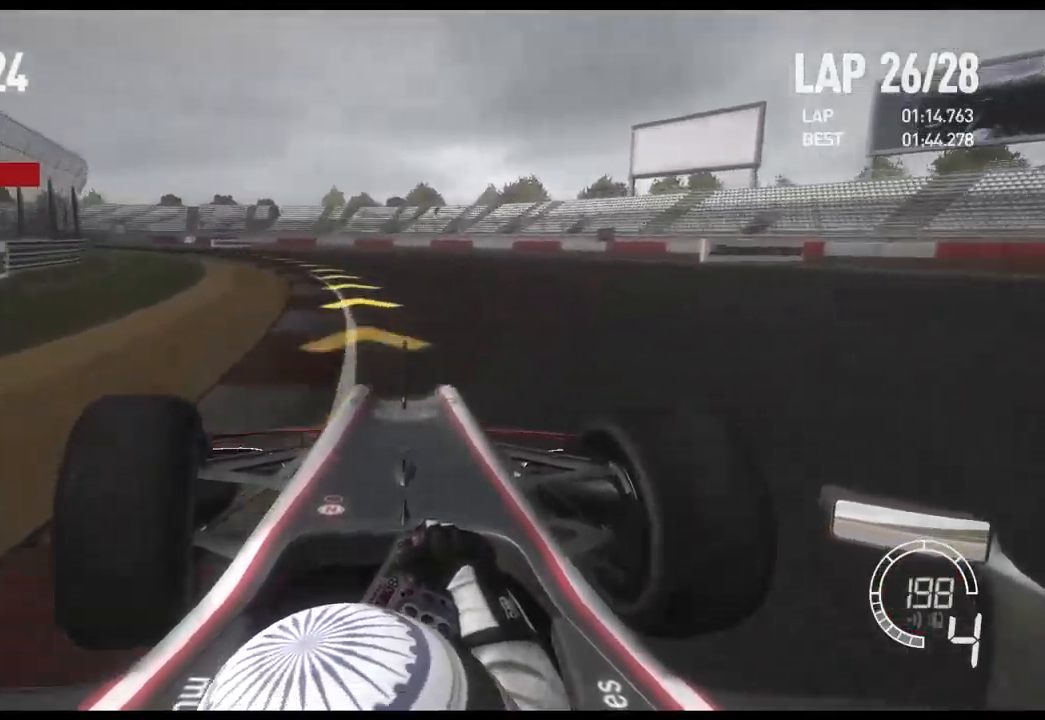
{"dt_ms": 500, "buttons": ["X"], "left_stick": "left", "right_stick": "center", "events": [[450, "X", "down"]]}
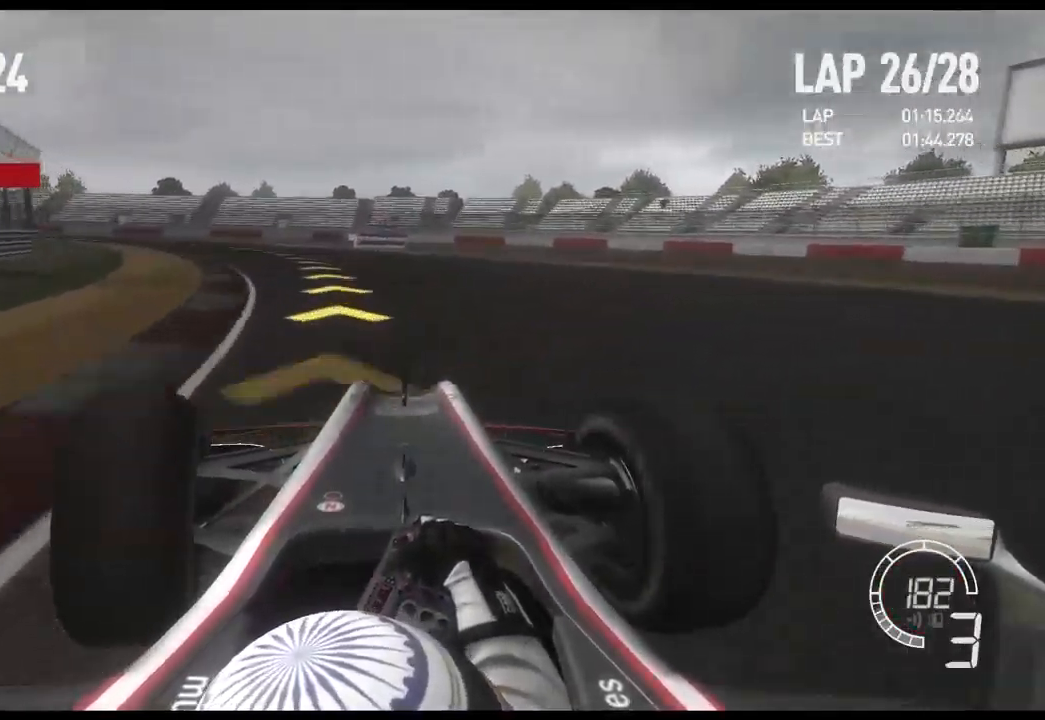
{"dt_ms": 500, "buttons": ["R2"], "left_stick": "left", "right_stick": "center"}
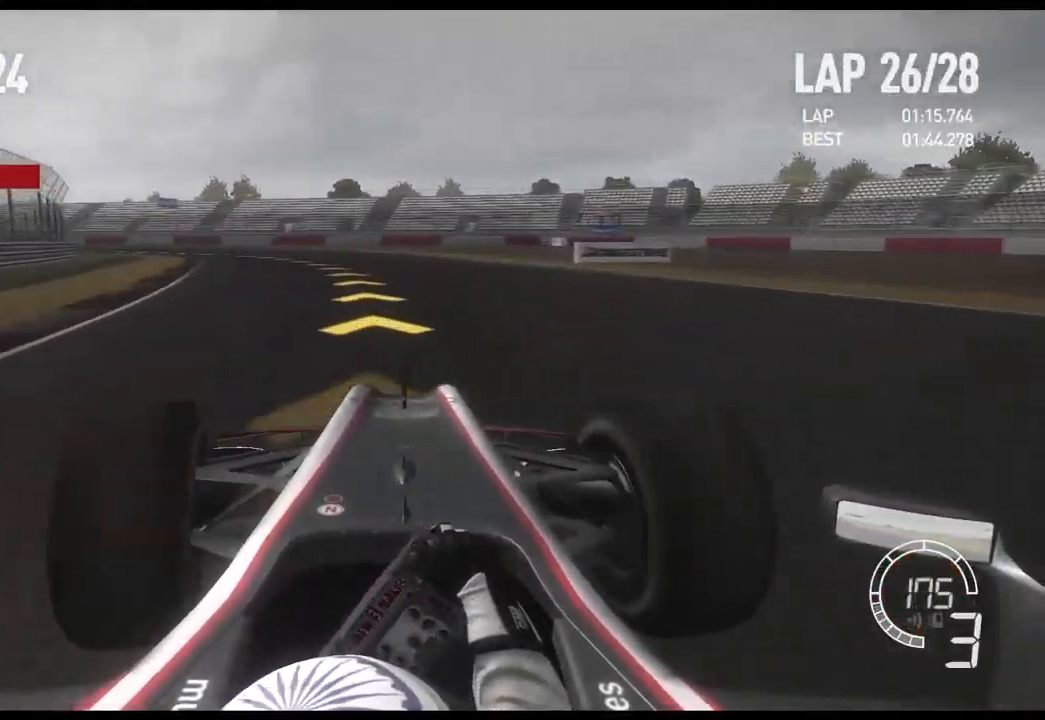
{"dt_ms": 500, "buttons": [], "left_stick": "left", "right_stick": "center", "events": [[483, "R2", "up"]]}
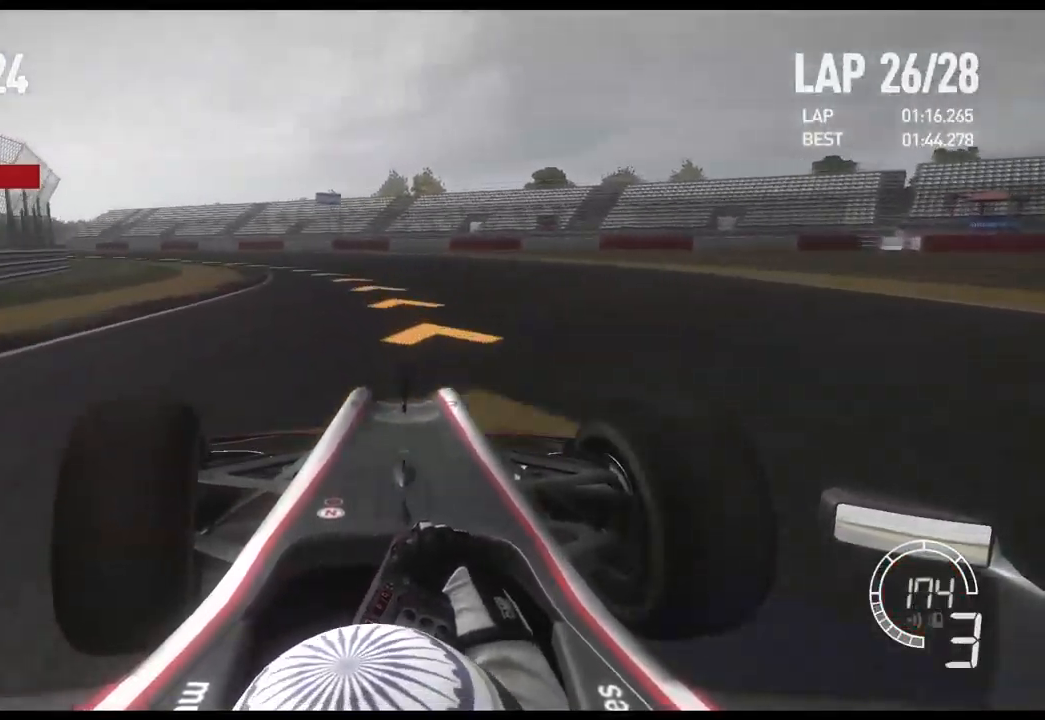
{"dt_ms": 500, "buttons": [], "left_stick": "left", "right_stick": "center", "events": []}
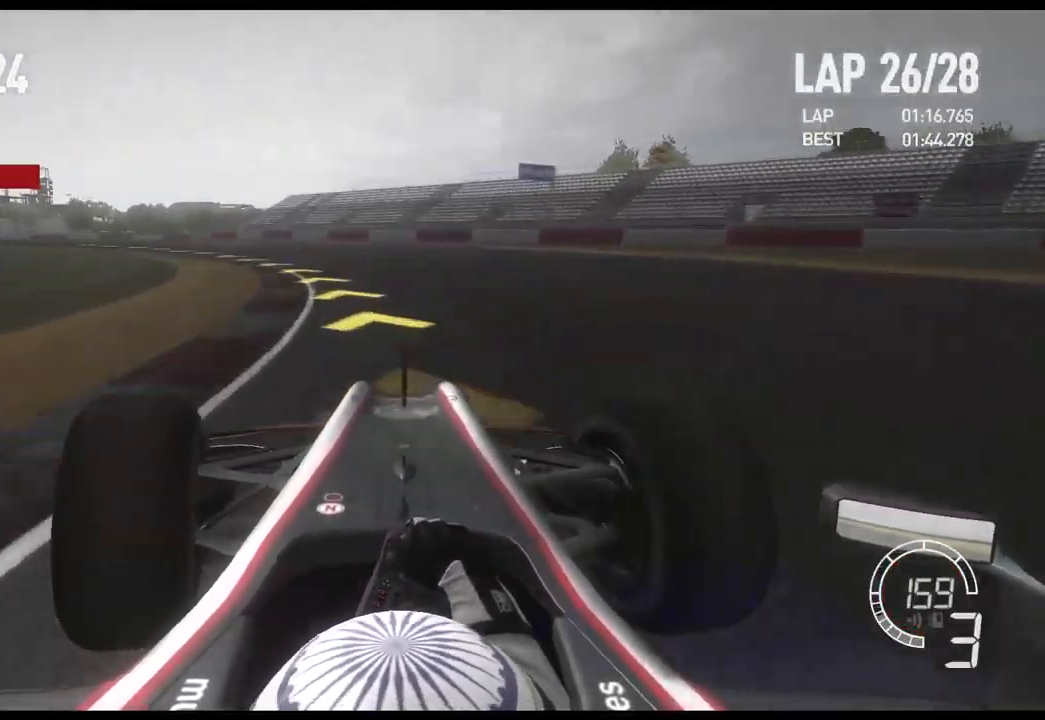
{"dt_ms": 500, "buttons": ["R2"], "left_stick": "left", "right_stick": "center", "events": [[217, "R2", "down"]]}
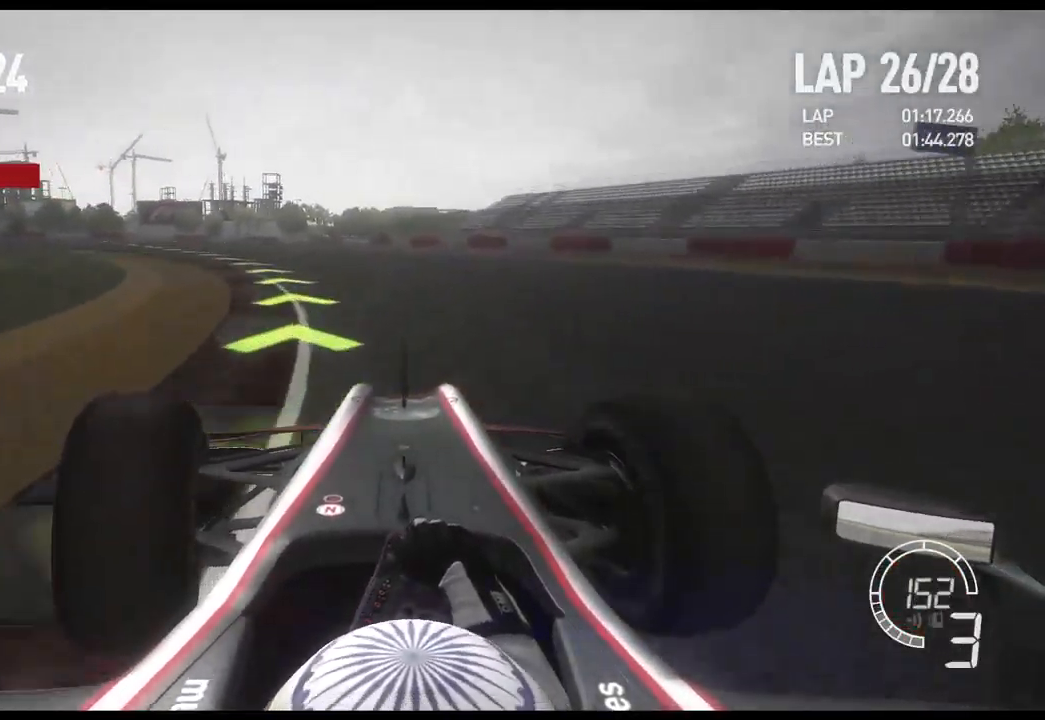
{"dt_ms": 500, "buttons": ["R2"], "left_stick": "left", "right_stick": "center", "events": []}
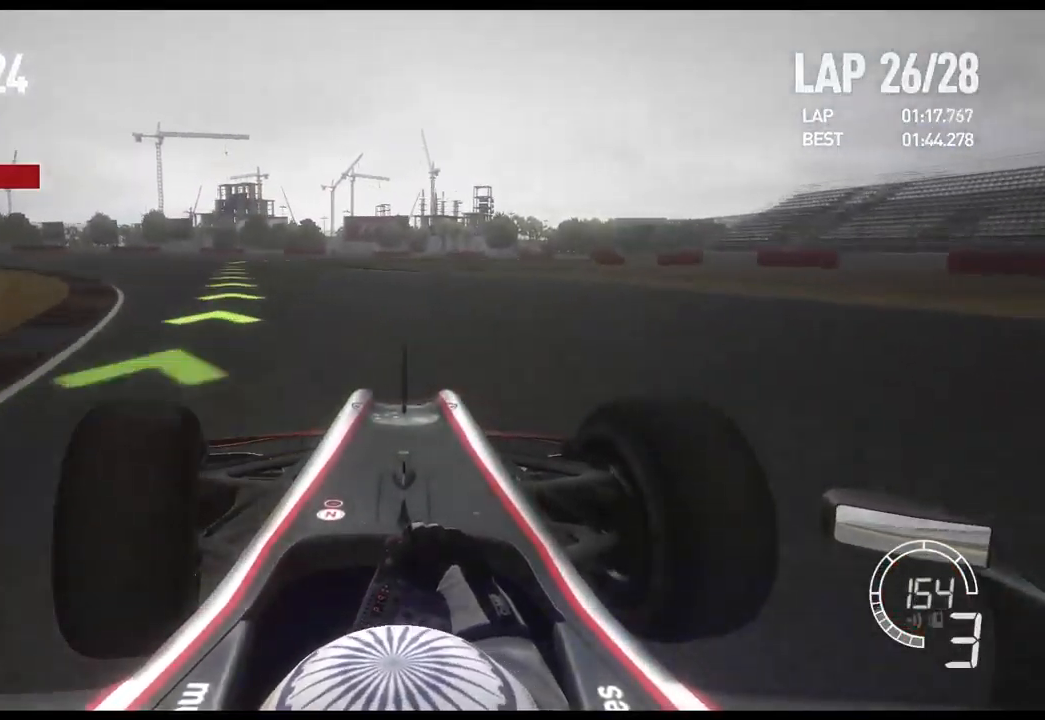
{"dt_ms": 516, "buttons": ["R2"], "left_stick": "left", "right_stick": "center", "events": []}
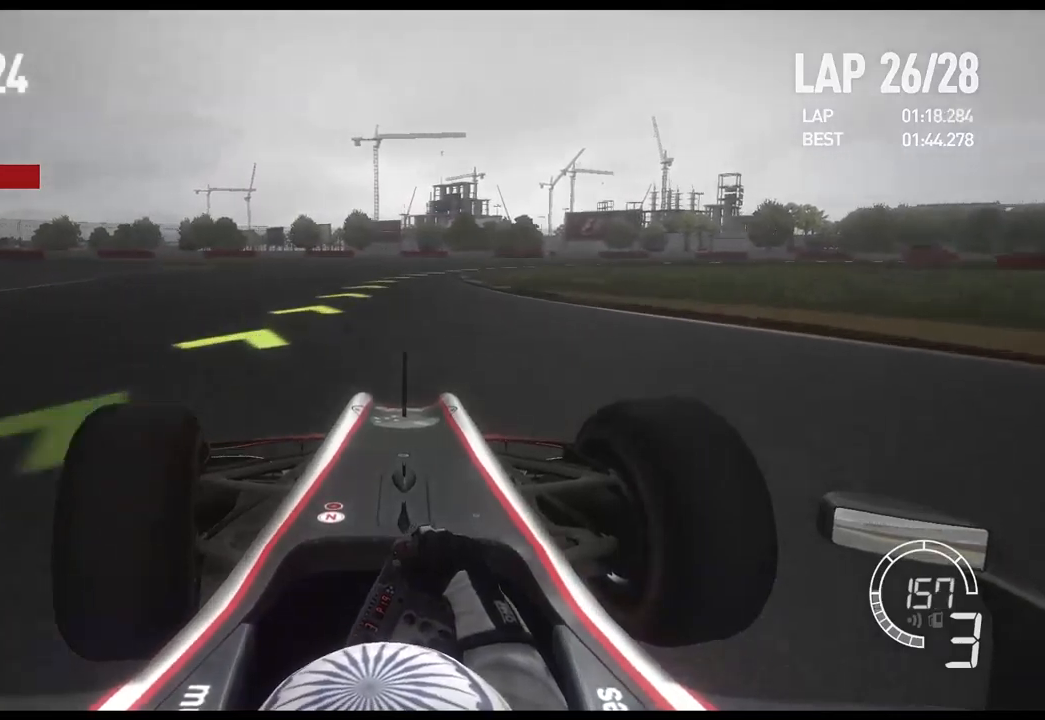
{"dt_ms": 500, "buttons": [], "left_stick": "right", "right_stick": "center", "events": [[83, "left_stick", "center"], [183, "left_stick", "right"], [383, "R2", "up"]]}
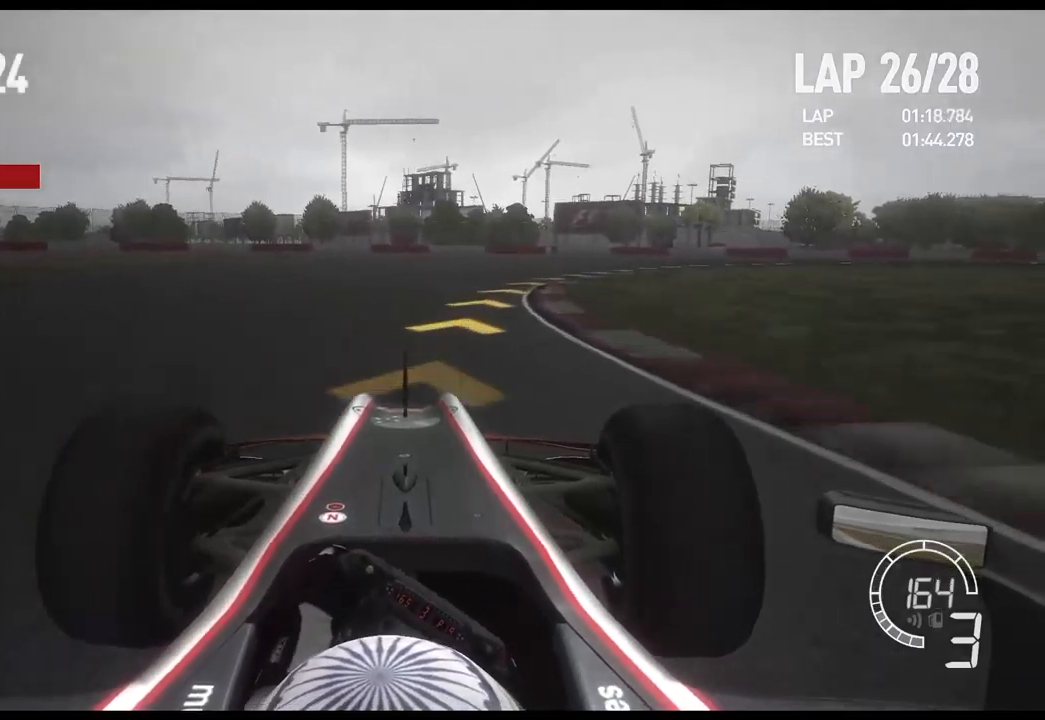
{"dt_ms": 500, "buttons": [], "left_stick": "right", "right_stick": "center", "events": []}
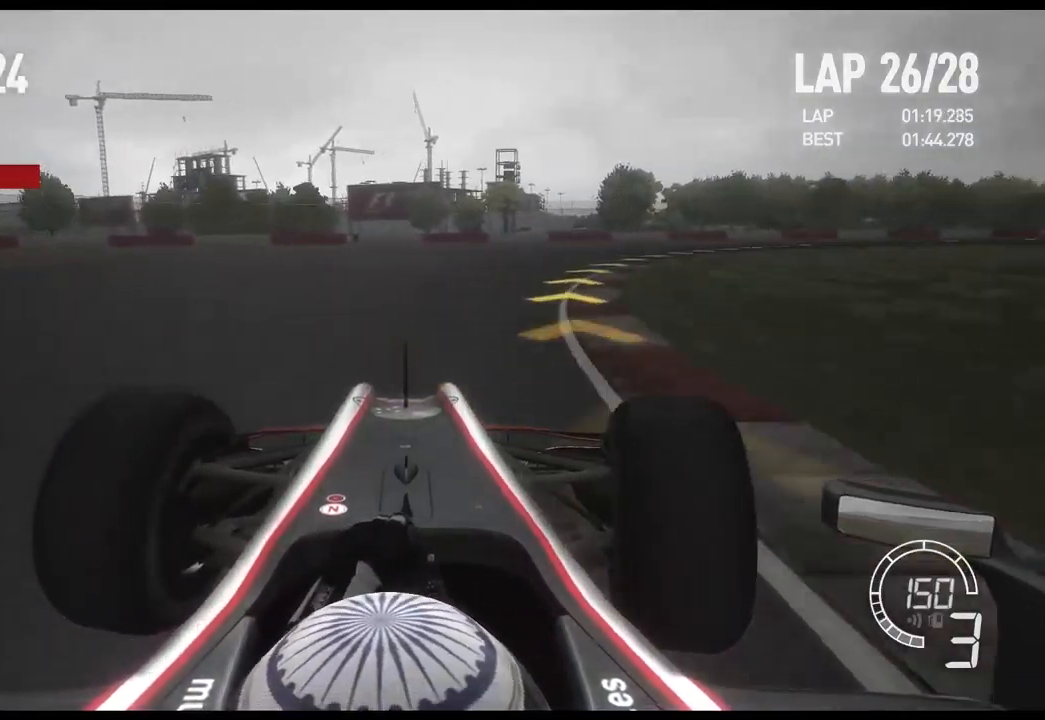
{"dt_ms": 500, "buttons": ["R2"], "left_stick": "right", "right_stick": "center"}
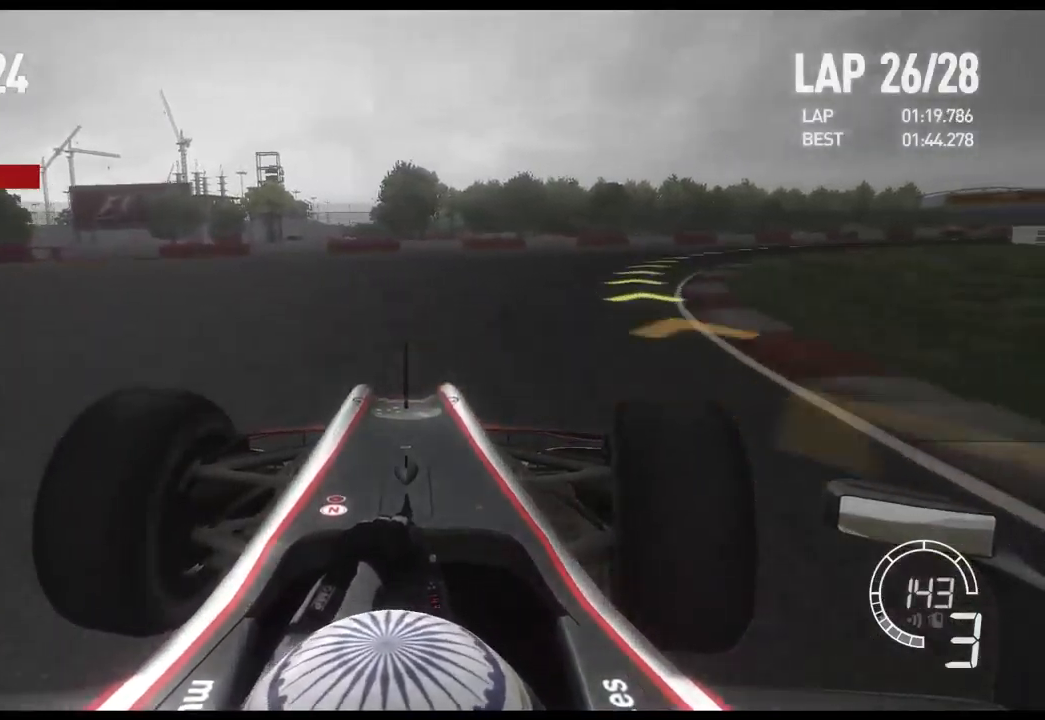
{"dt_ms": 500, "buttons": ["R2"], "left_stick": "right", "right_stick": "center", "events": []}
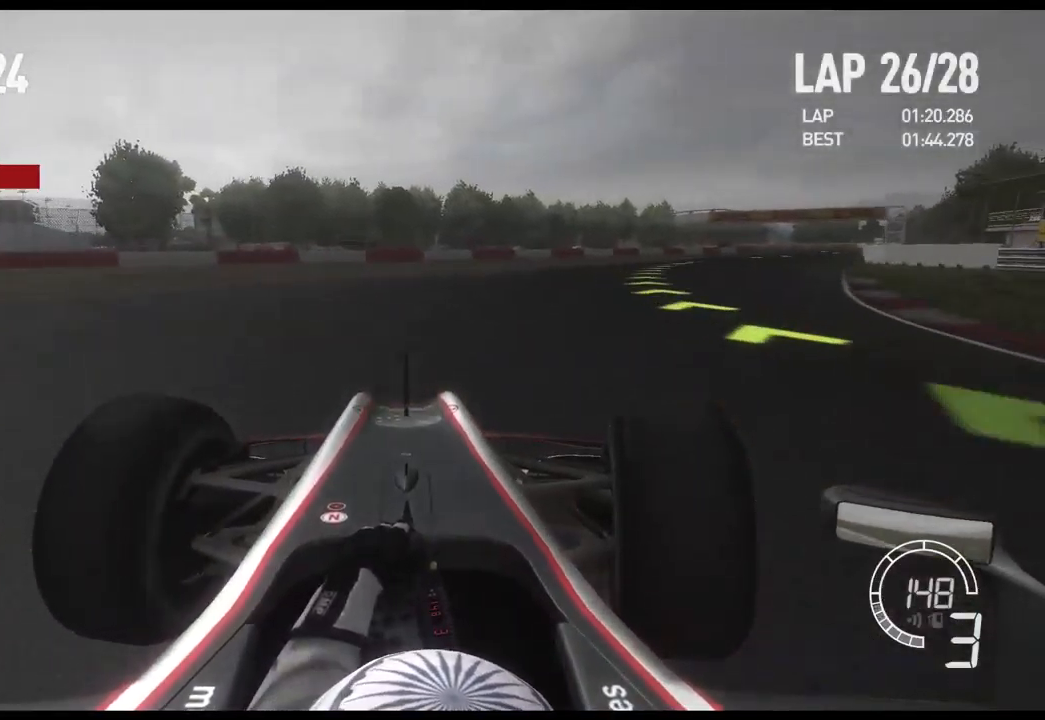
{"dt_ms": 500, "buttons": ["R2"], "left_stick": "right", "right_stick": "center", "events": []}
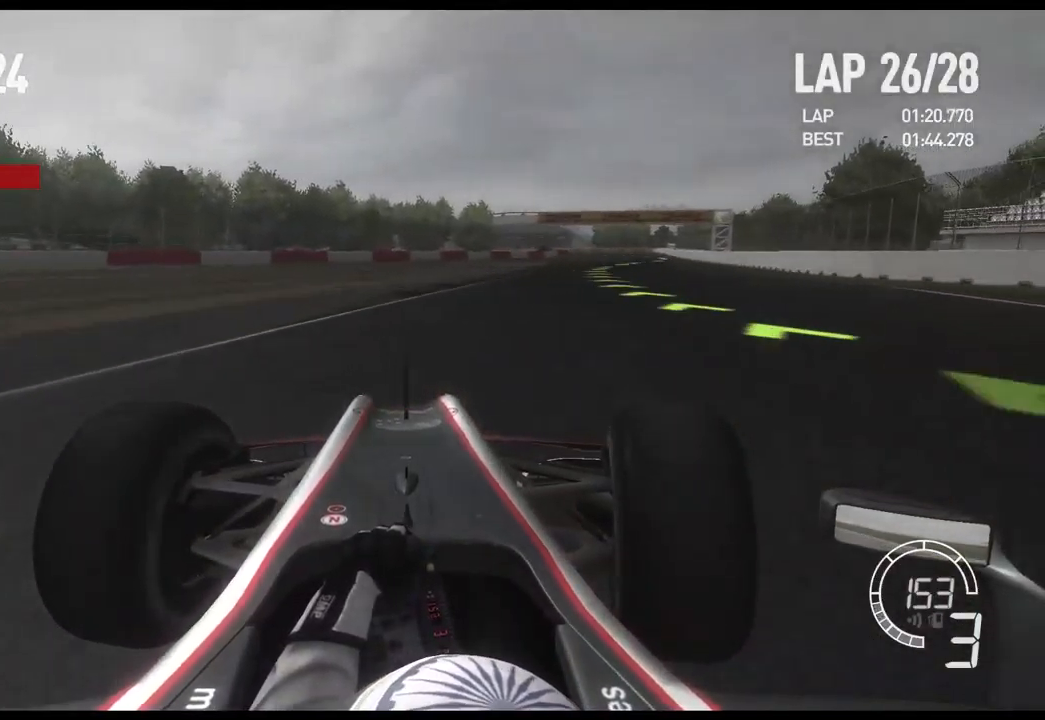
{"dt_ms": 500, "buttons": ["R2"], "left_stick": "right", "right_stick": "center", "events": []}
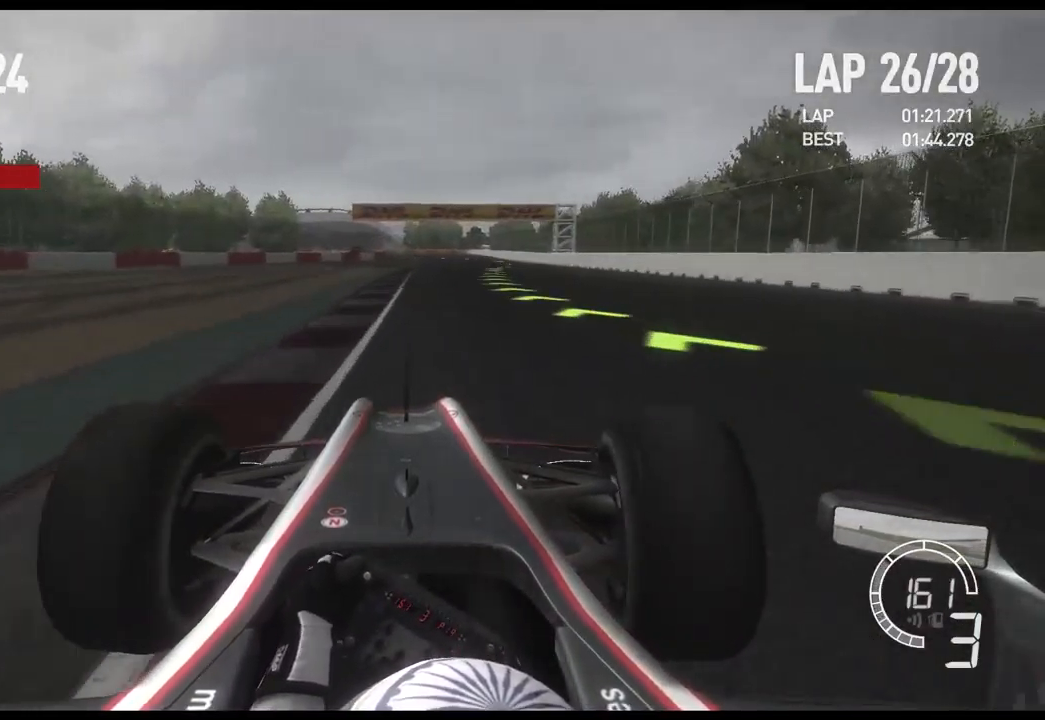
{"dt_ms": 500, "buttons": ["R2"], "left_stick": "right", "right_stick": "center", "events": []}
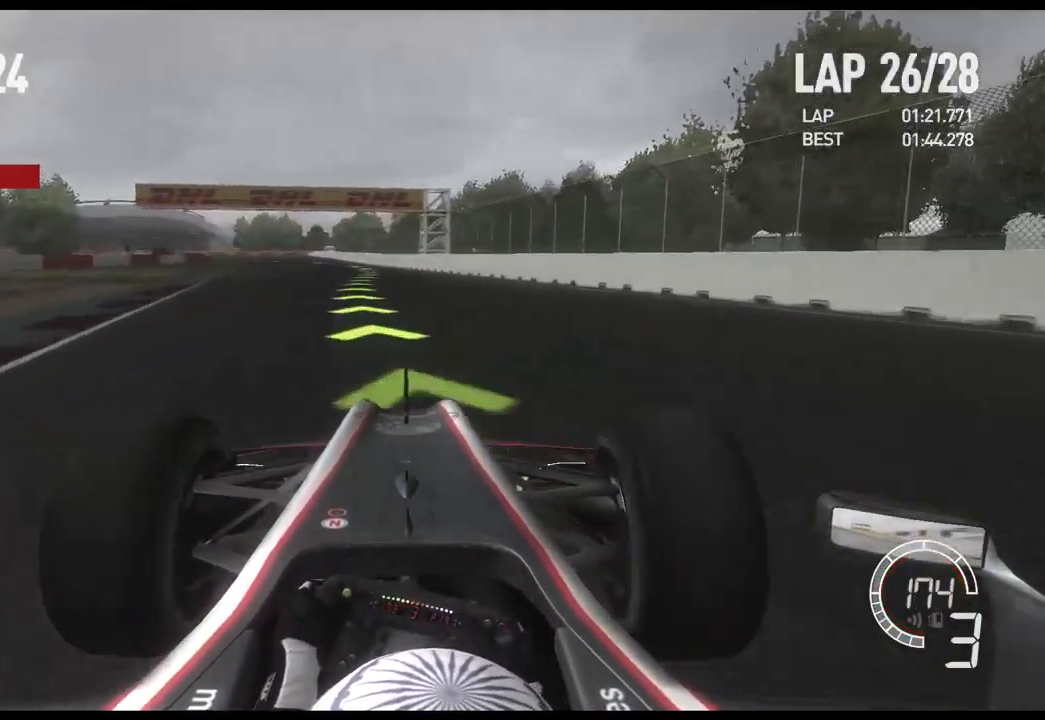
{"dt_ms": 1000, "buttons": ["R2"], "left_stick": "left", "right_stick": "center"}
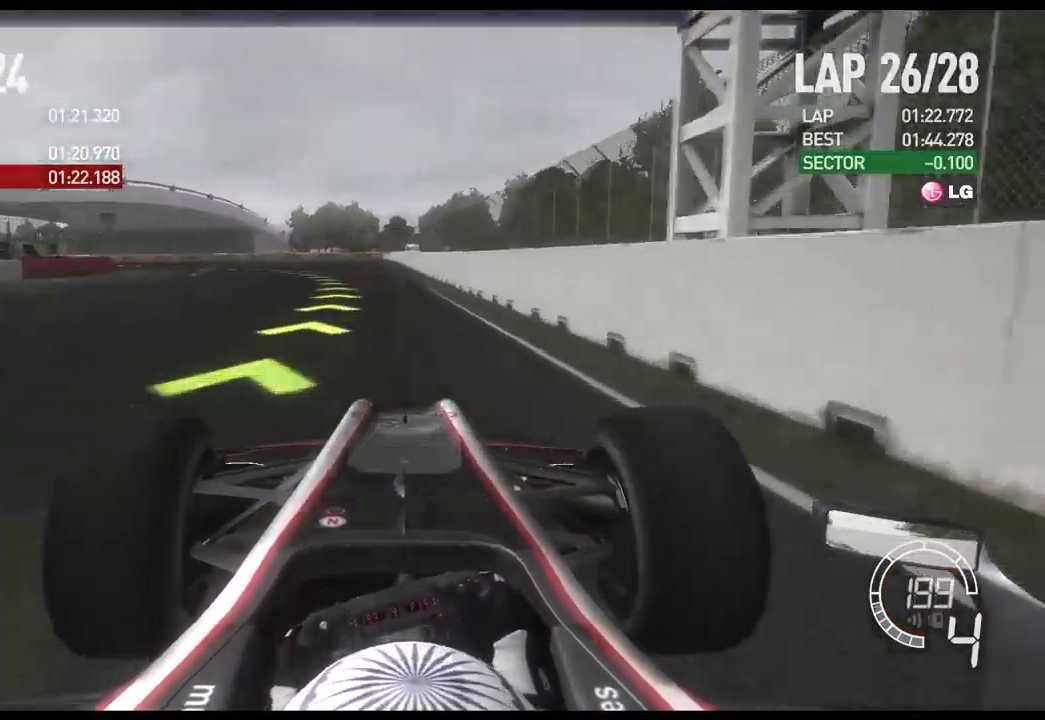
{"dt_ms": 500, "buttons": [], "left_stick": "left", "right_stick": "center", "events": [[317, "R2", "up"]]}